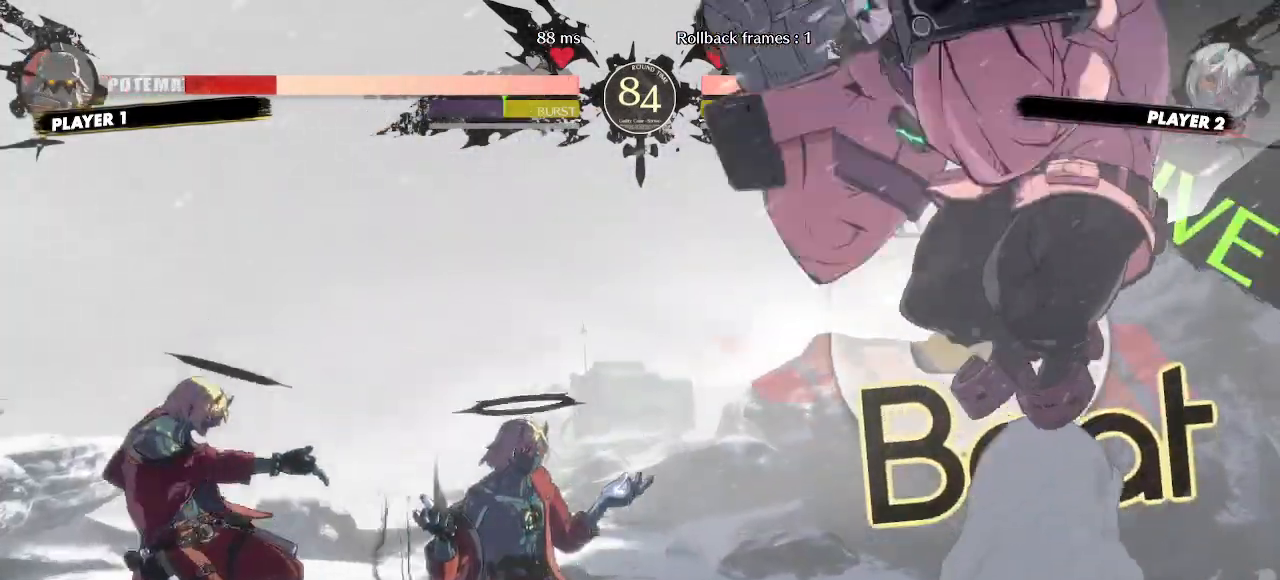
Gameplay with a controller (arcade stick); each line is a JSON object with the inputs held at the frame after it (dt_ms = milliseconds from this image to that frame). "events" lists button and stick changes between this image and that frame as [ms after this image, input, new state], when the widget could be followed in between. Not read: HS L3 P R3 S other_buttons.
{"dt_ms": 1000, "buttons": ["DPAD_LEFT"]}
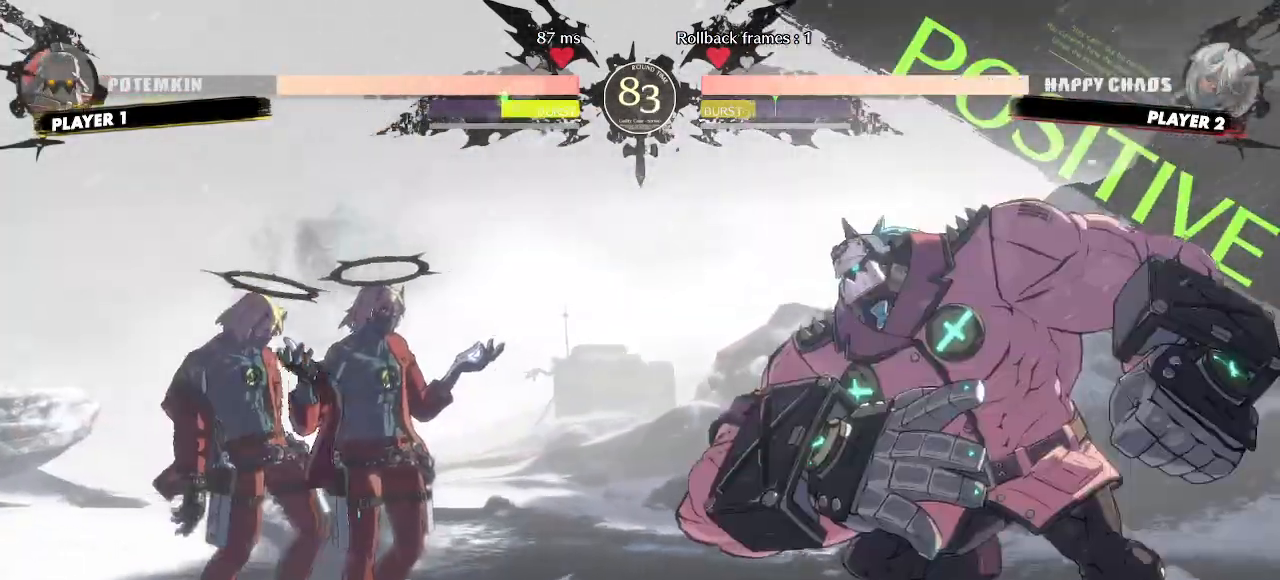
{"dt_ms": 500, "buttons": ["DPAD_LEFT"], "events": []}
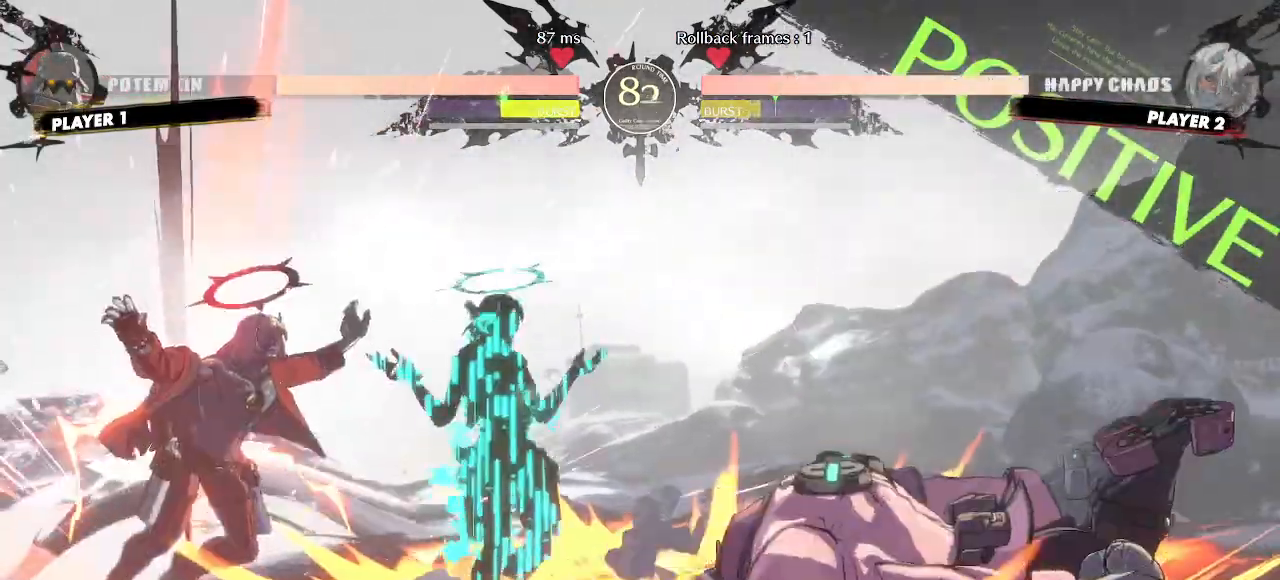
{"dt_ms": 500, "buttons": ["DPAD_LEFT"], "events": [[67, "DPAD_DOWN", "down"], [233, "DPAD_DOWN", "up"]]}
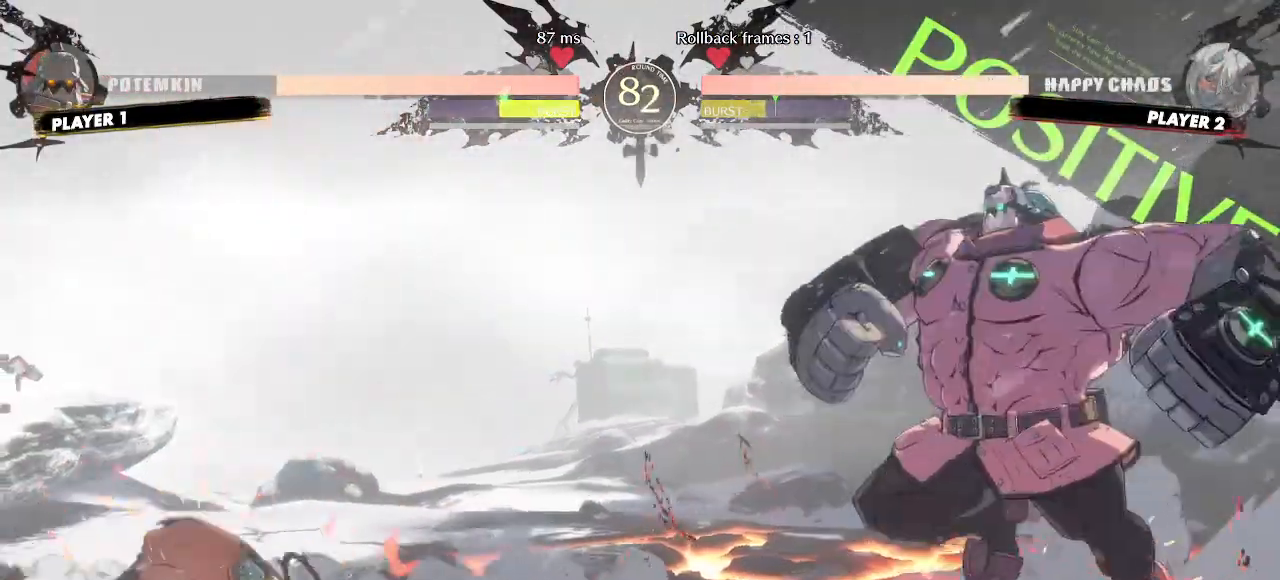
{"dt_ms": 500, "buttons": ["DPAD_LEFT"], "events": []}
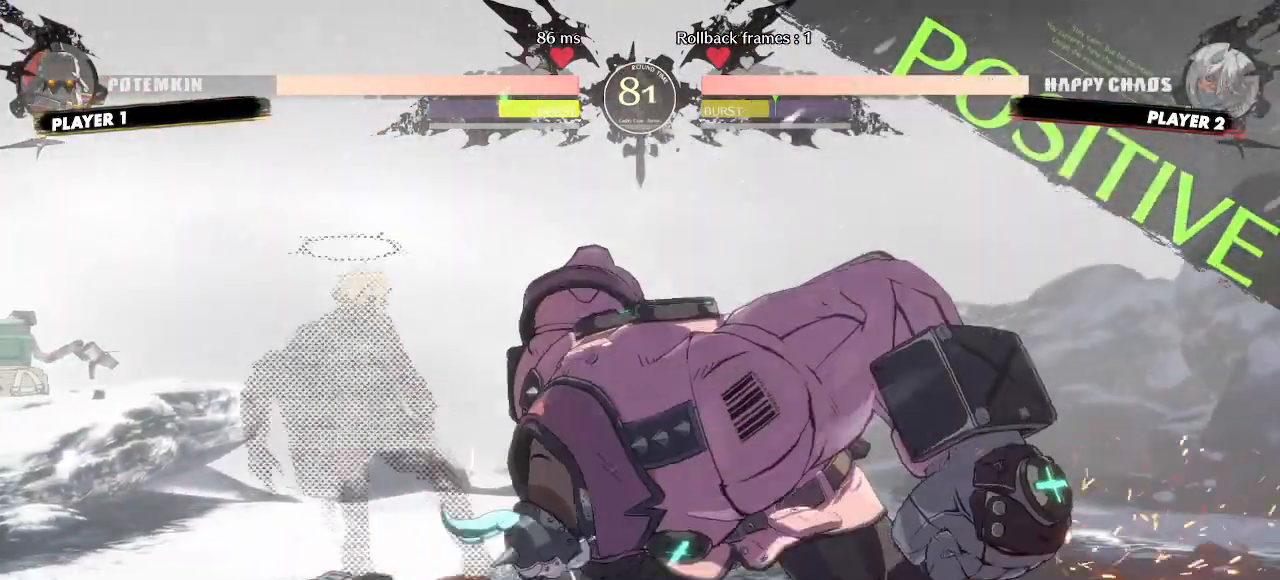
{"dt_ms": 500, "buttons": ["DPAD_LEFT"]}
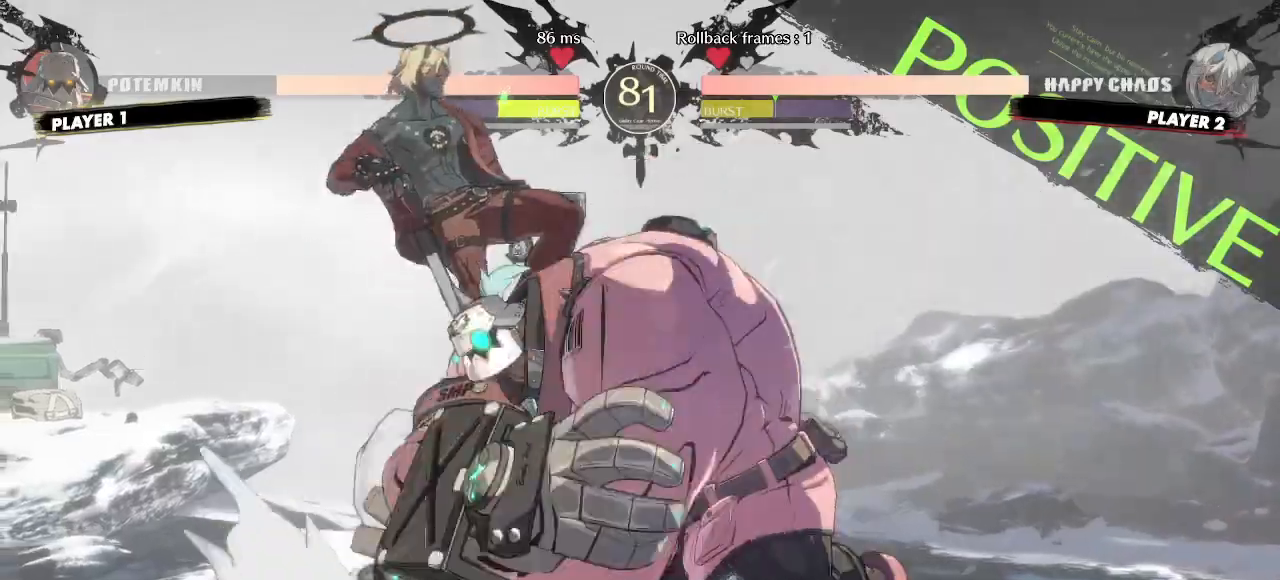
{"dt_ms": 500, "buttons": ["DPAD_LEFT"]}
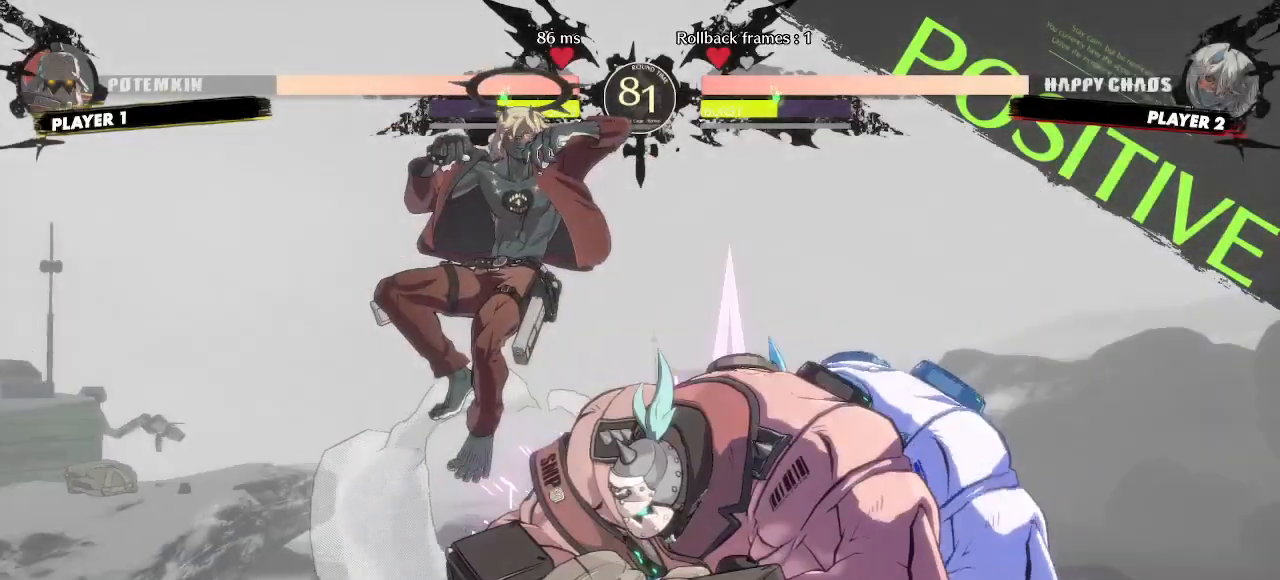
{"dt_ms": 500, "buttons": ["DPAD_UP", "DPAD_LEFT"]}
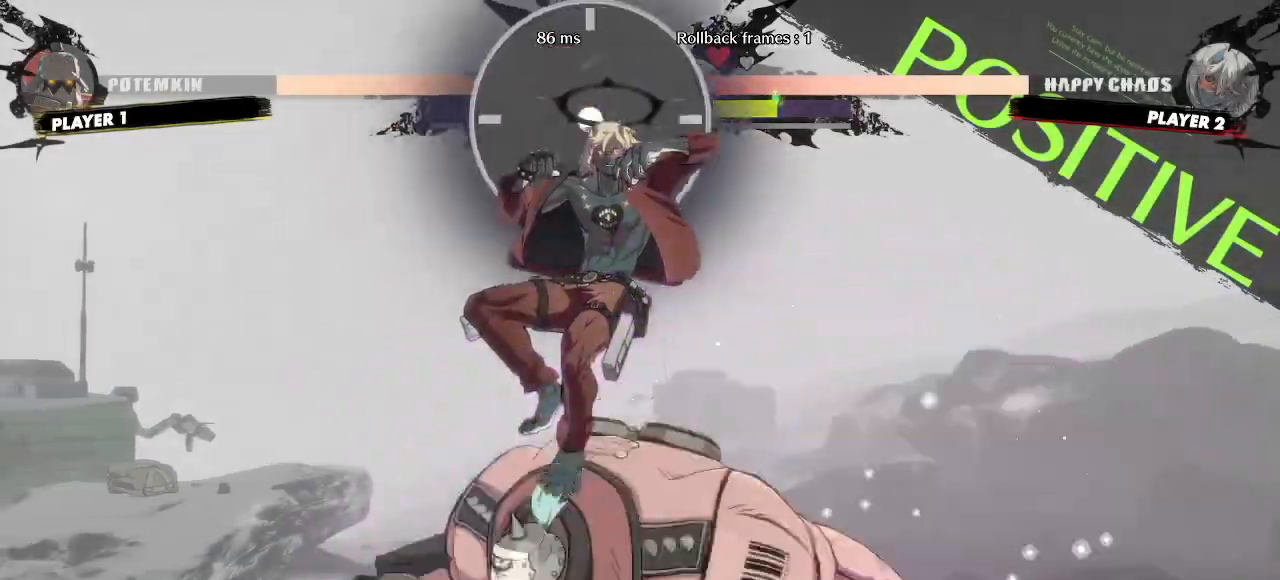
{"dt_ms": 500, "buttons": ["DPAD_LEFT"], "events": [[33, "DPAD_UP", "up"], [83, "DPAD_UP", "down"], [233, "DPAD_UP", "up"]]}
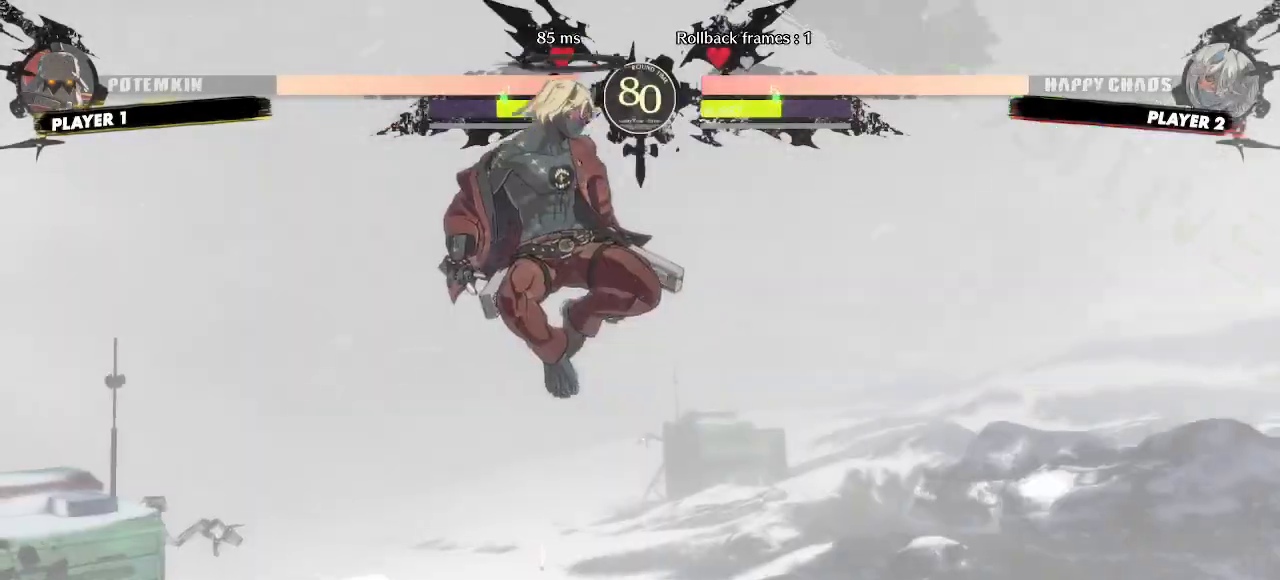
{"dt_ms": 500, "buttons": ["DPAD_LEFT"], "events": []}
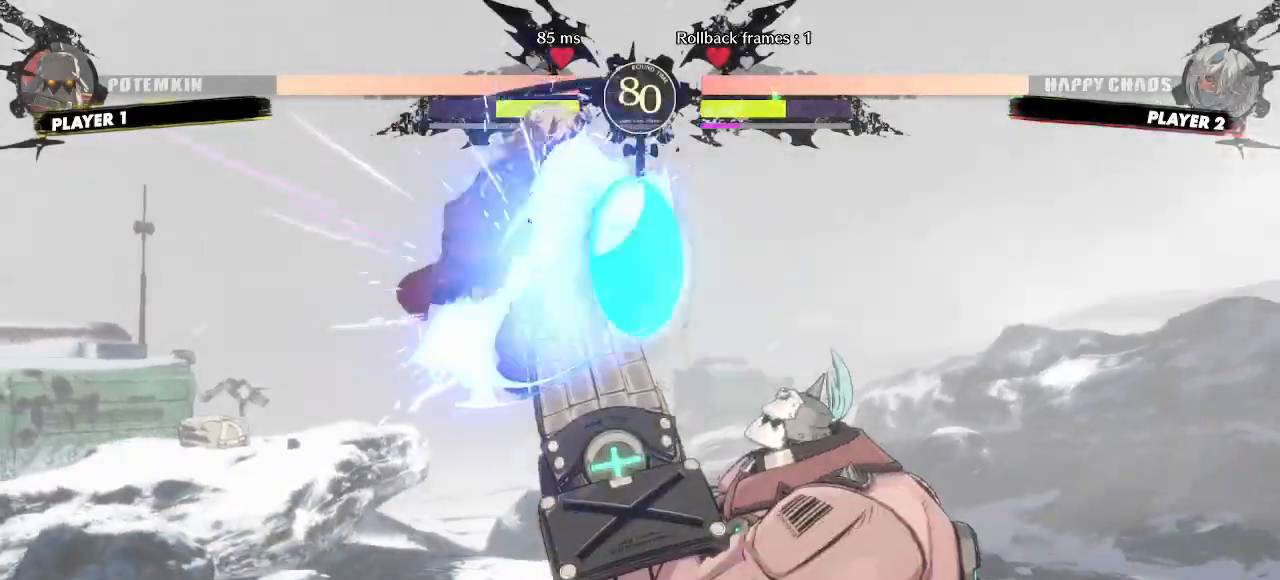
{"dt_ms": 500, "buttons": ["DPAD_LEFT"], "events": []}
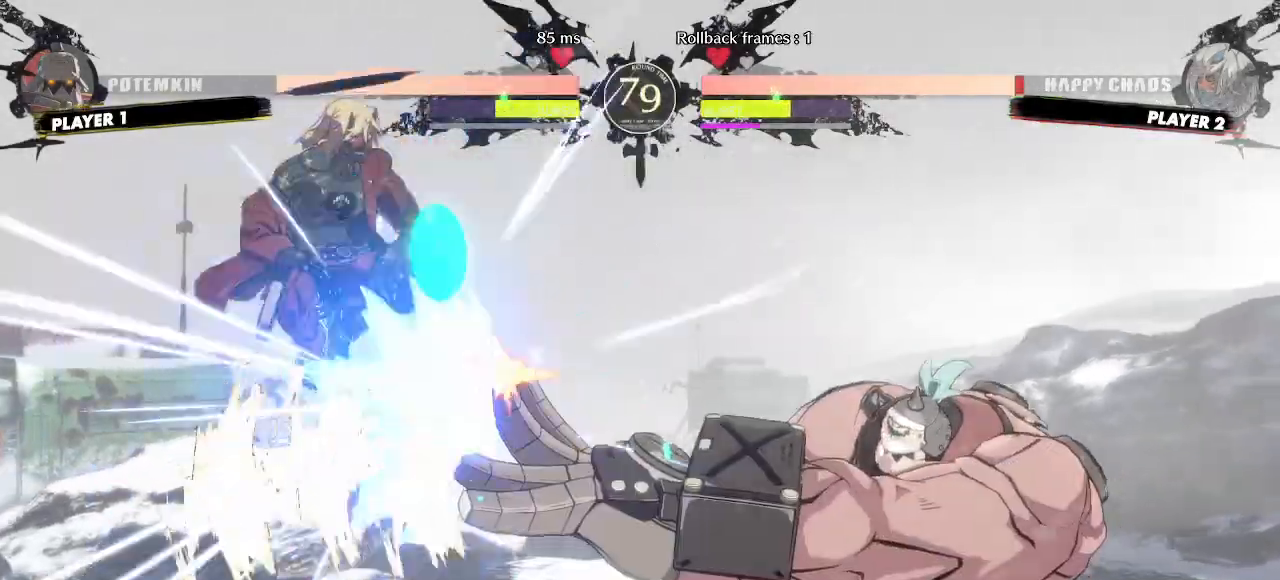
{"dt_ms": 500, "buttons": ["DPAD_LEFT"], "events": []}
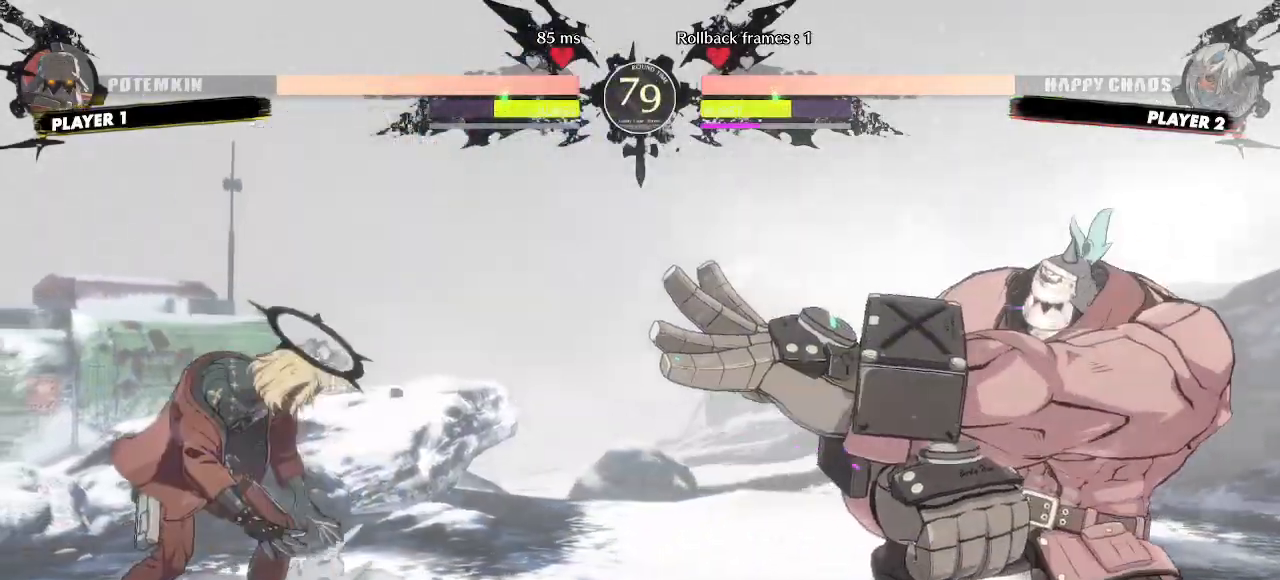
{"dt_ms": 500, "buttons": ["DPAD_LEFT"], "events": [[183, "DPAD_DOWN", "down"], [267, "DPAD_DOWN", "up"]]}
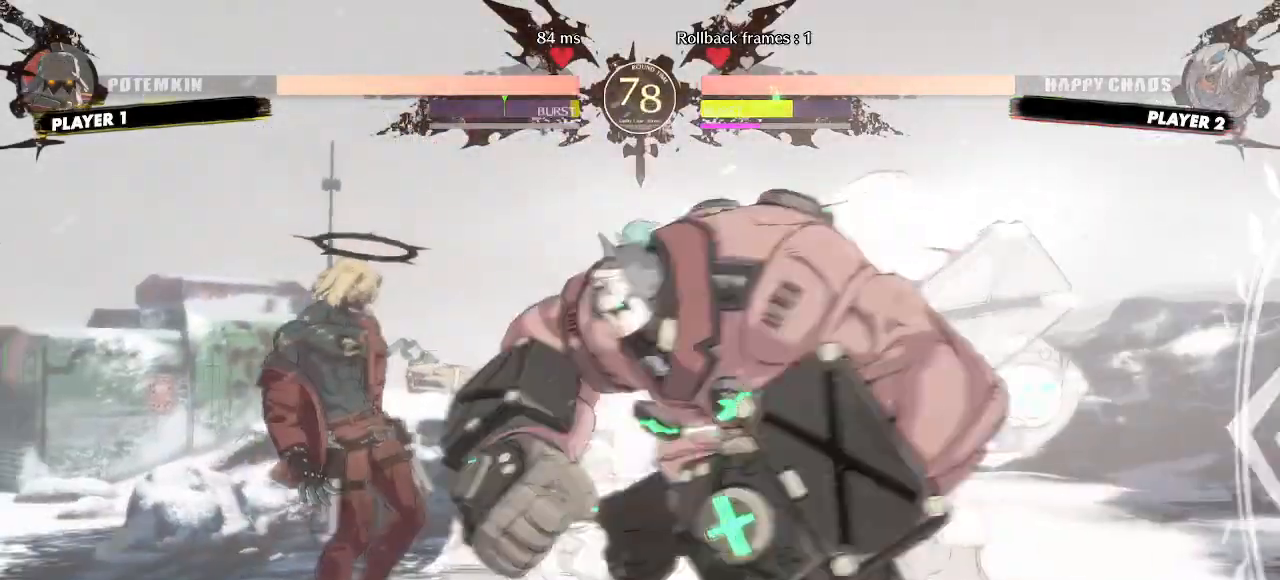
{"dt_ms": 500, "buttons": ["DPAD_LEFT"], "events": []}
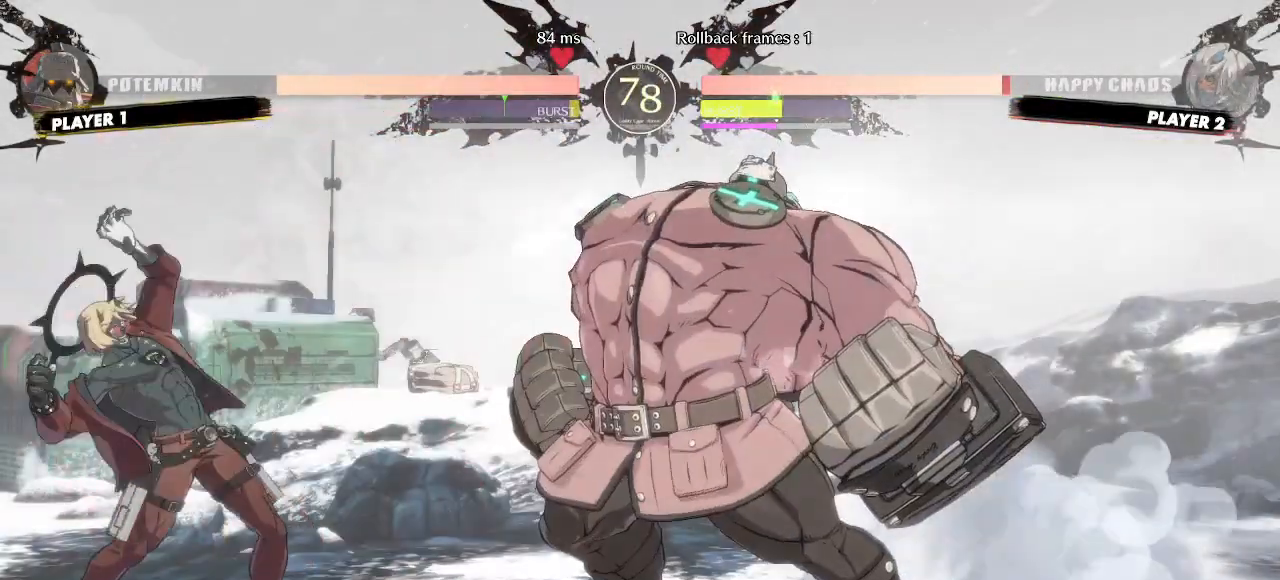
{"dt_ms": 500, "buttons": ["DPAD_DOWN", "DPAD_LEFT"], "events": [[233, "DPAD_DOWN", "down"]]}
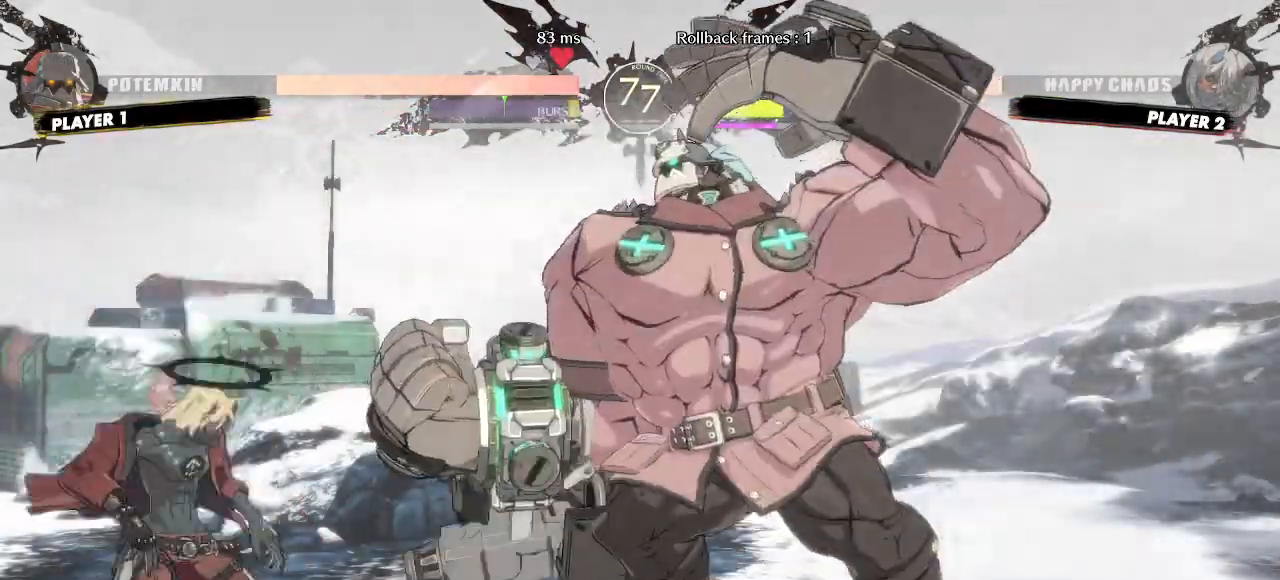
{"dt_ms": 500, "buttons": ["DPAD_DOWN", "DPAD_LEFT"], "events": []}
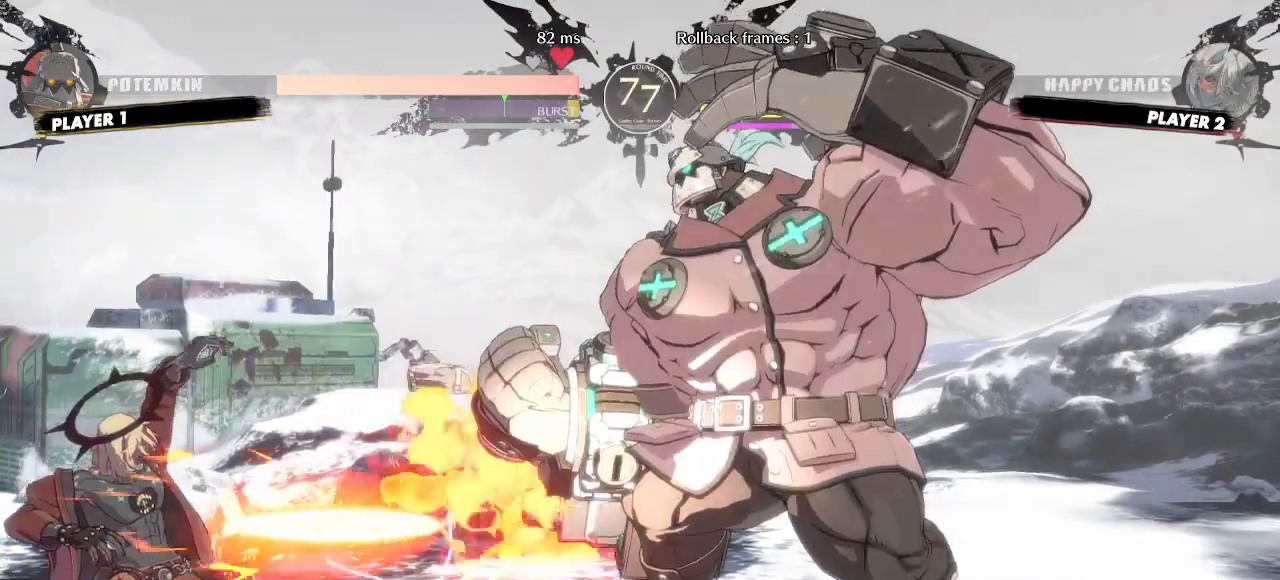
{"dt_ms": 500, "buttons": ["DPAD_DOWN", "DPAD_LEFT"], "events": []}
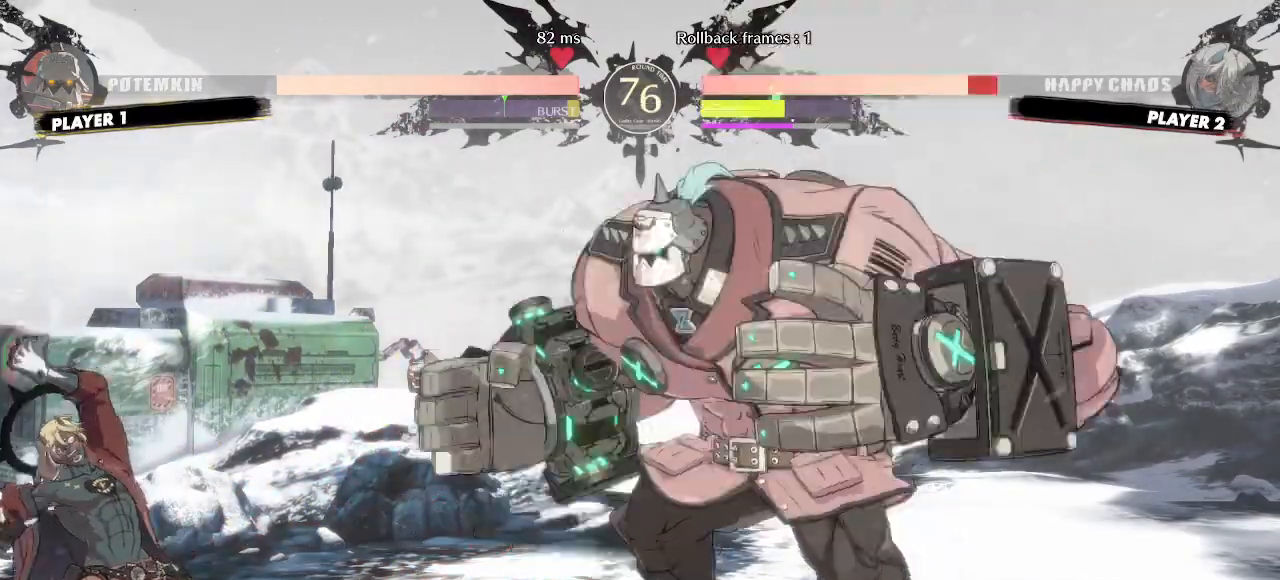
{"dt_ms": 500, "buttons": ["DPAD_DOWN", "DPAD_LEFT"], "events": []}
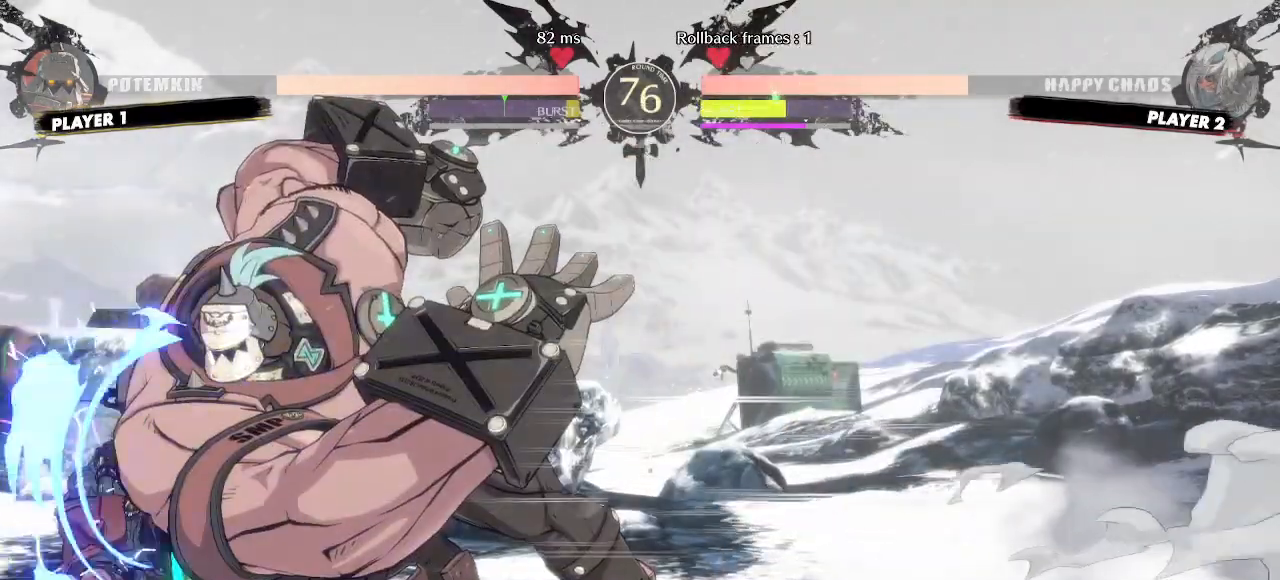
{"dt_ms": 500, "buttons": ["DPAD_DOWN", "DPAD_LEFT"], "events": []}
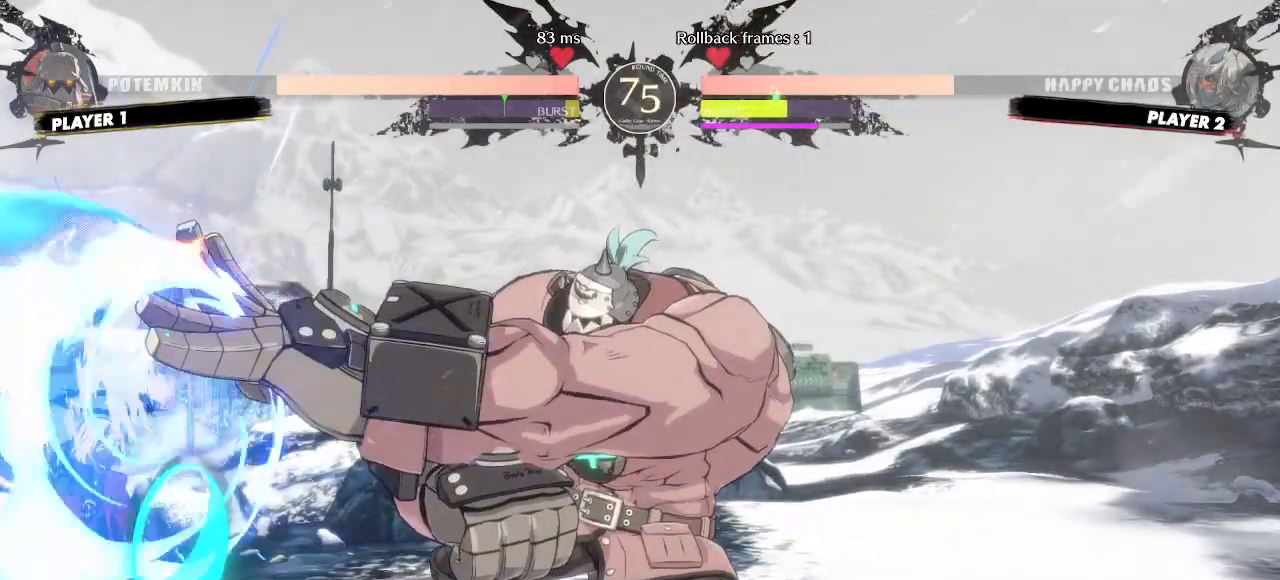
{"dt_ms": 500, "buttons": ["DPAD_DOWN", "DPAD_LEFT"], "events": []}
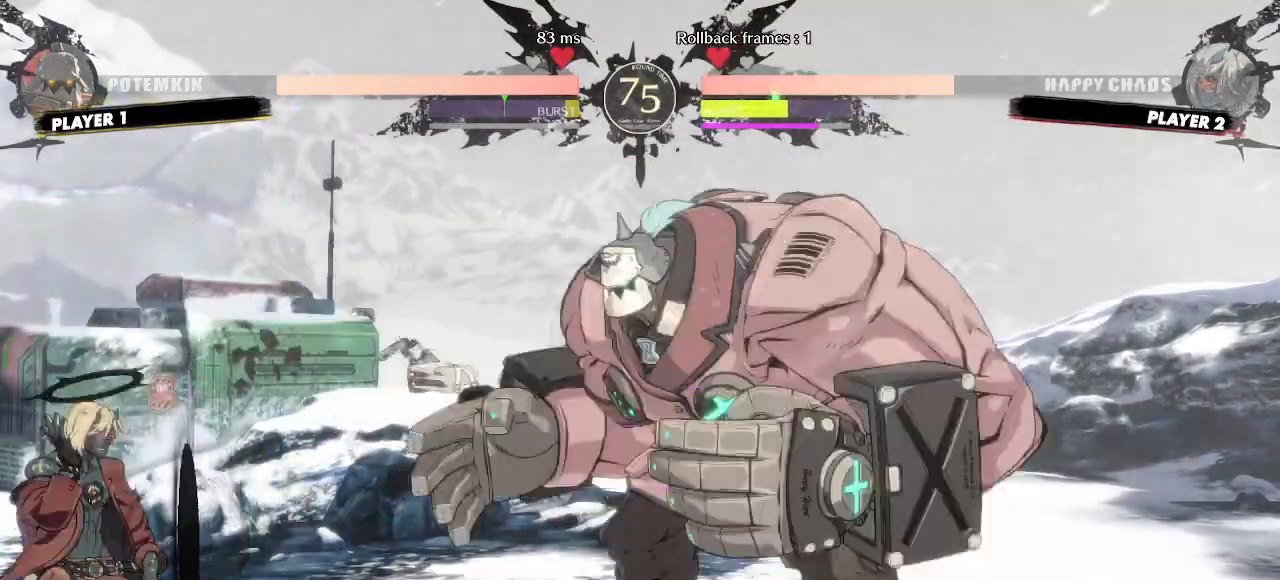
{"dt_ms": 500, "buttons": ["DPAD_DOWN", "DPAD_LEFT"], "events": [[150, "DPAD_DOWN", "up"], [233, "DPAD_DOWN", "down"]]}